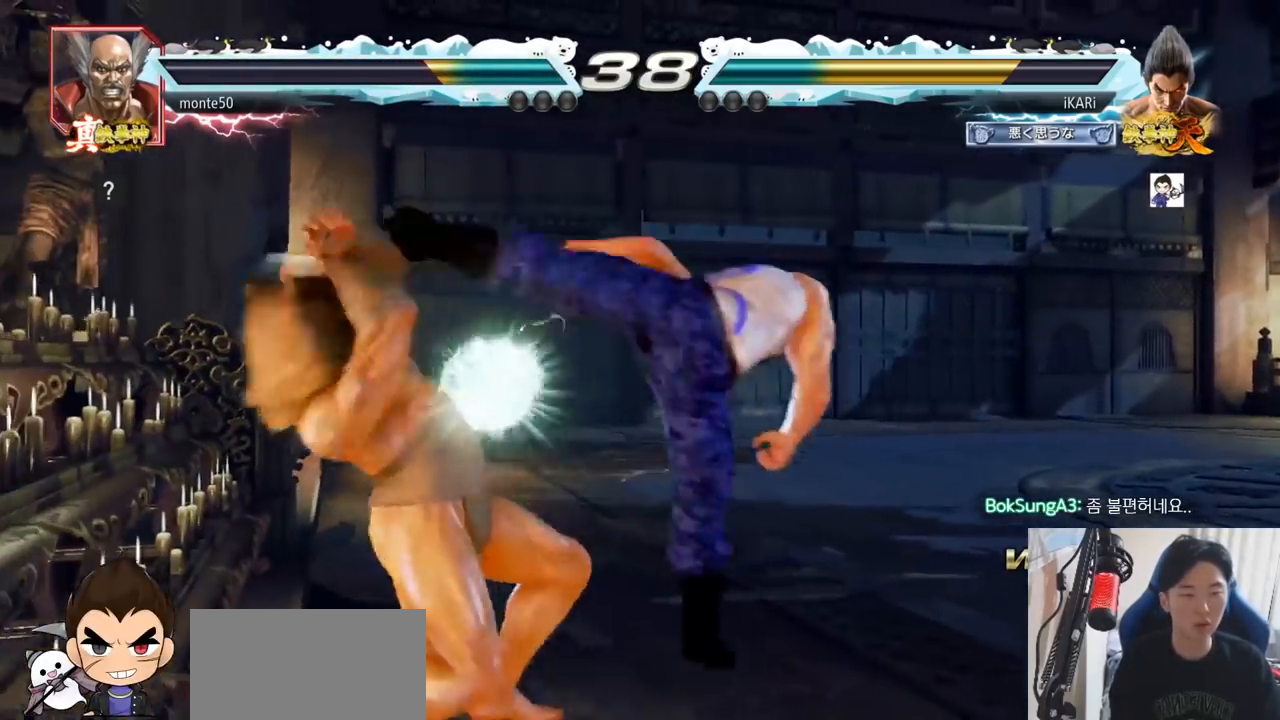
Gameplay with a controller (arcade stick); each line is a JSON object with the inputs held at the frame after it (dt_ms = milliseconds from this image to that frame). "events" lists button and stick changes between this image and that frame as [ms after this image, input, new state], when the widget could be followed in between. Not read: L3 R3 TRIANGLE.
{"dt_ms": 500, "buttons": ["CIRCLE"], "left_stick": "left"}
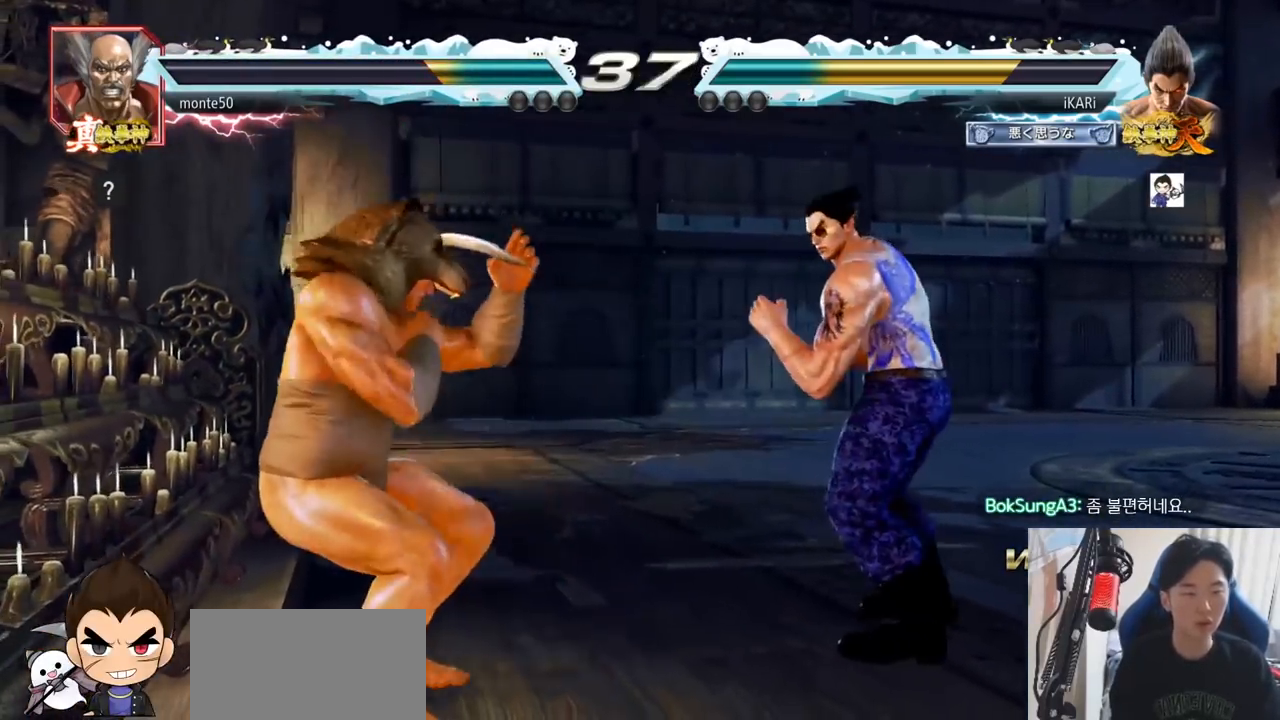
{"dt_ms": 501, "buttons": [], "left_stick": "left", "events": [[17, "CIRCLE", "up"]]}
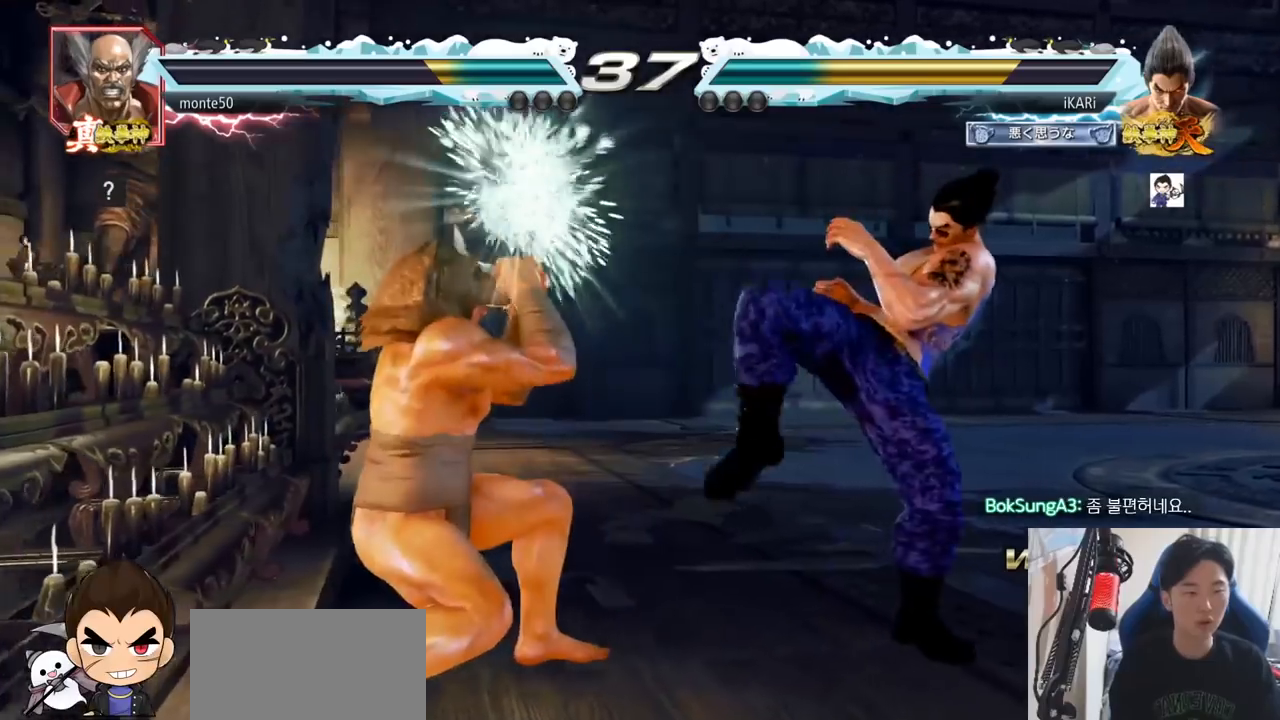
{"dt_ms": 500, "buttons": [], "left_stick": "center"}
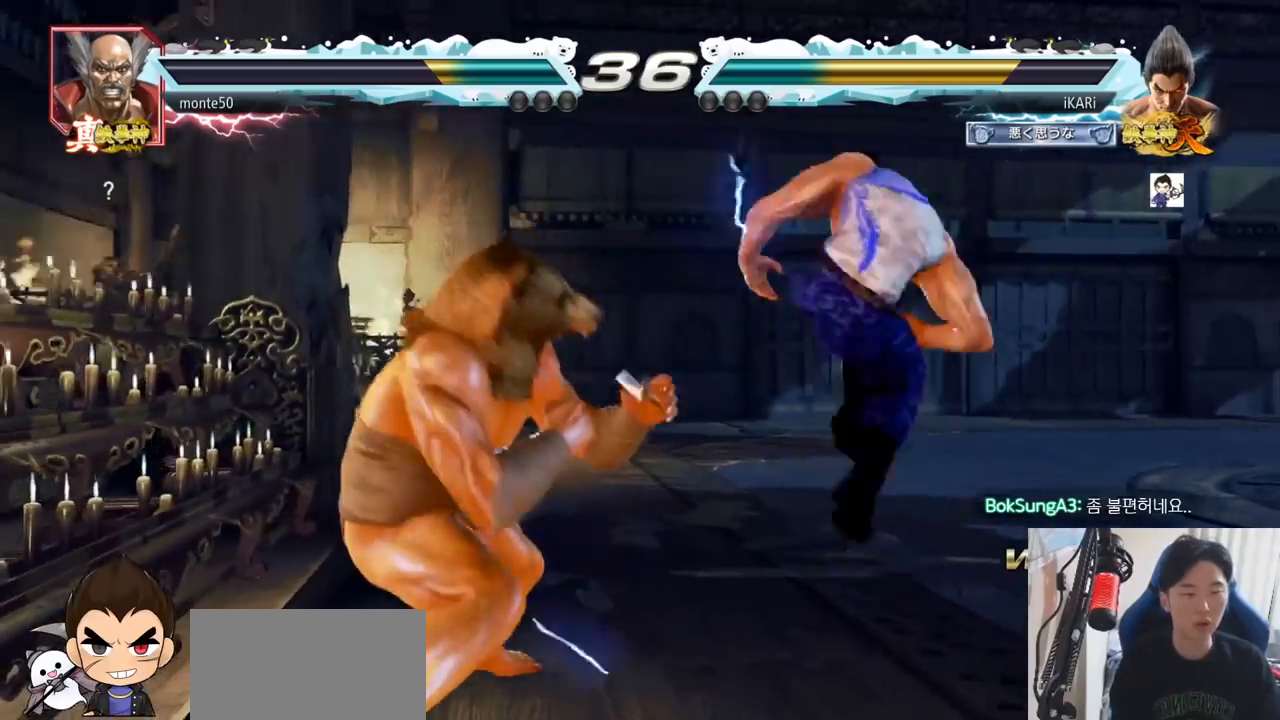
{"dt_ms": 501, "buttons": [], "left_stick": "down-right"}
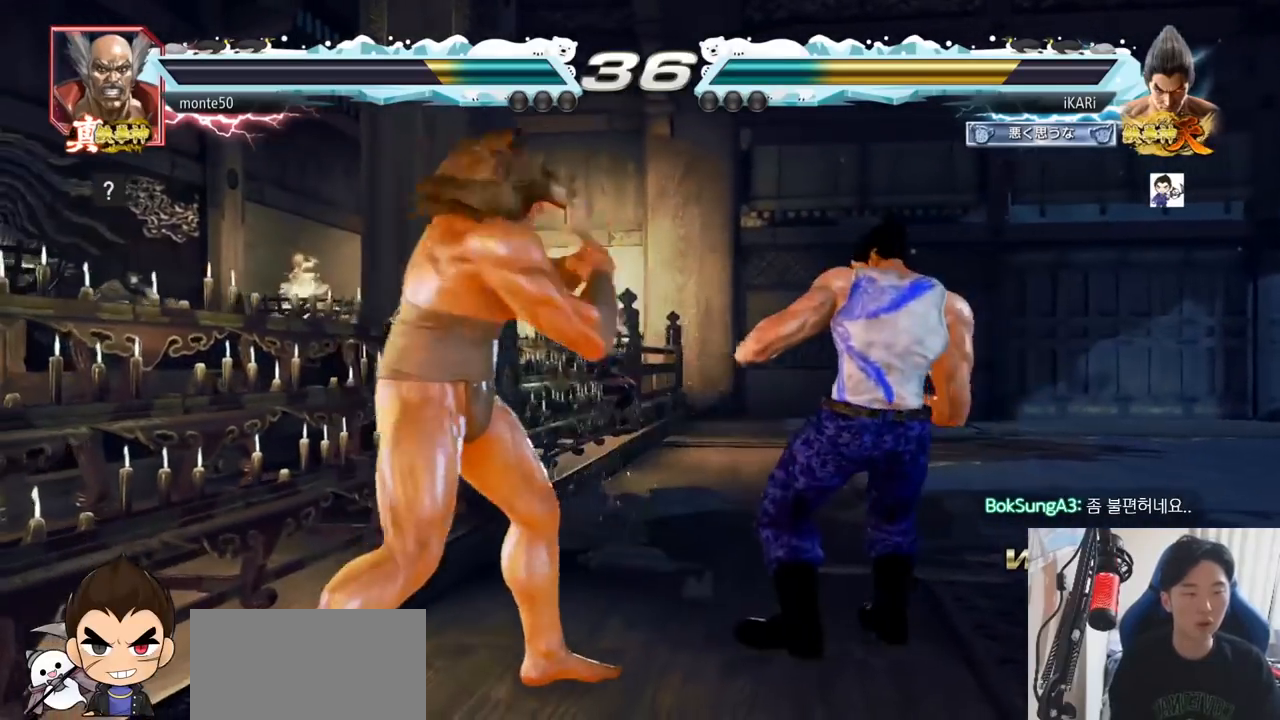
{"dt_ms": 500, "buttons": [], "left_stick": "center", "events": [[317, "left_stick", "center"], [333, "SQUARE", "down"], [367, "SQUARE", "up"]]}
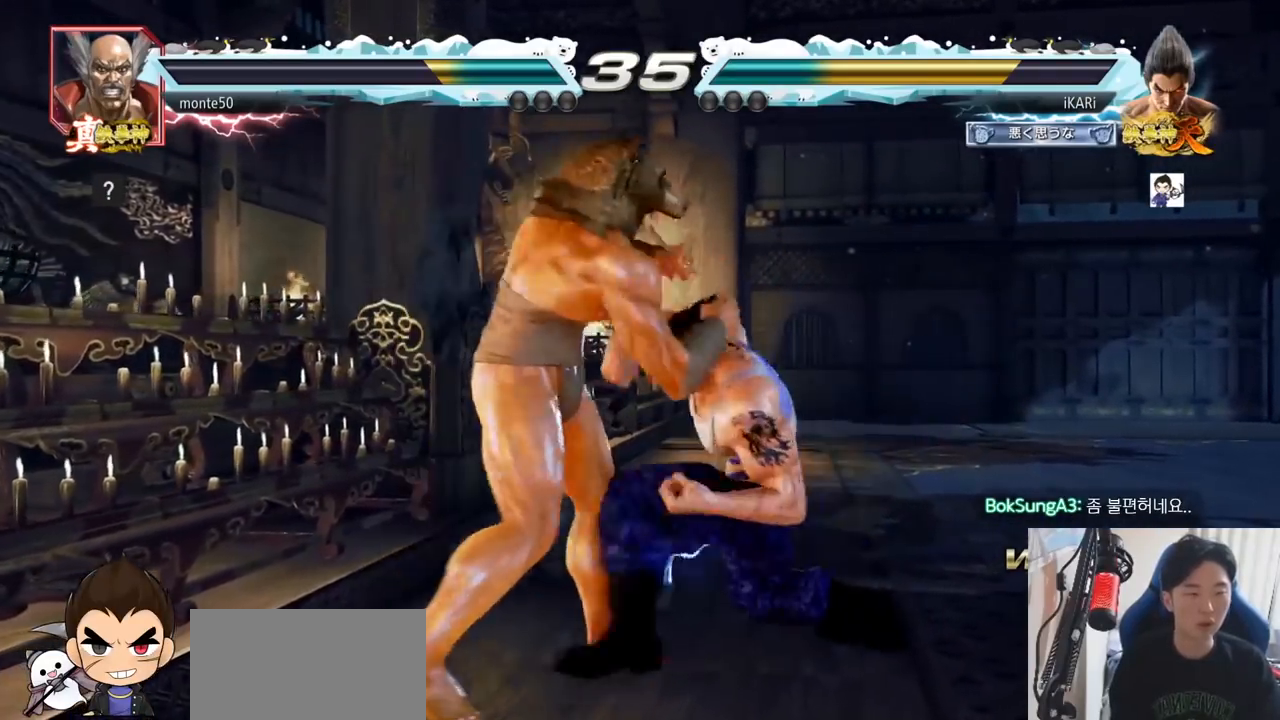
{"dt_ms": 501, "buttons": [], "left_stick": "right", "events": [[134, "left_stick", "left"], [200, "left_stick", "center"], [250, "left_stick", "right"]]}
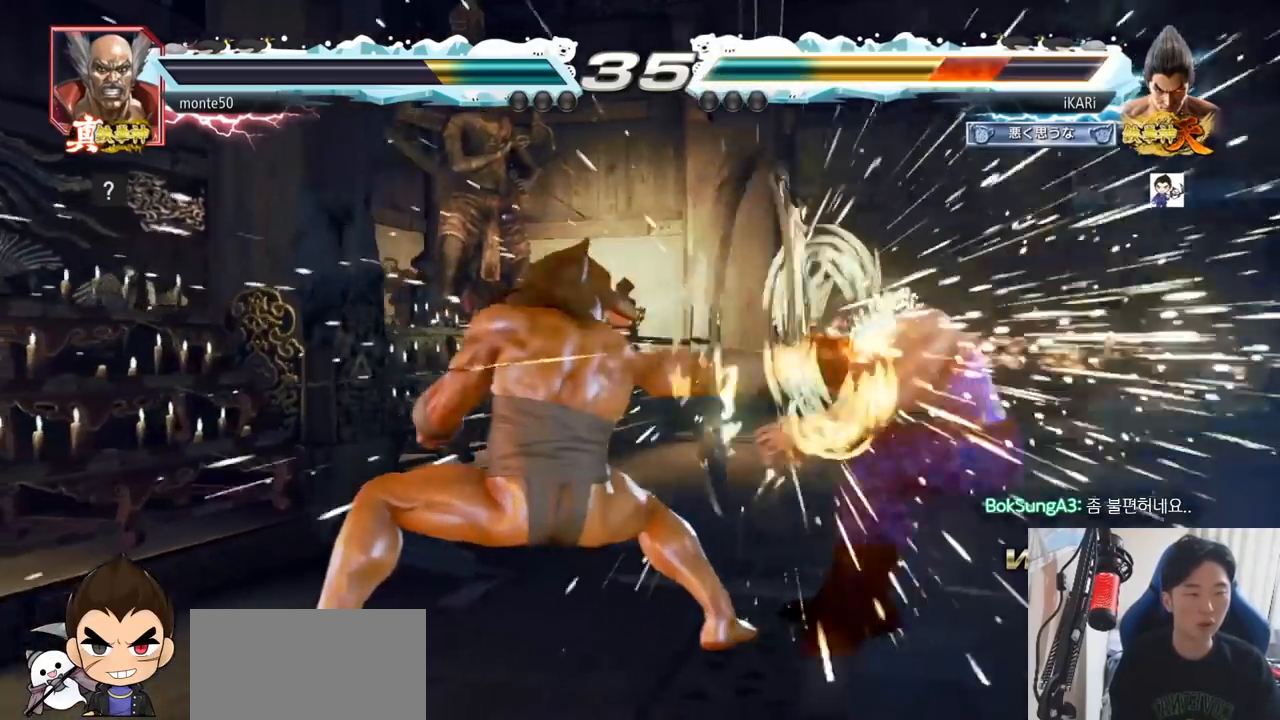
{"dt_ms": 500, "buttons": [], "left_stick": "center", "events": [[167, "left_stick", "center"], [233, "left_stick", "left"], [317, "left_stick", "center"]]}
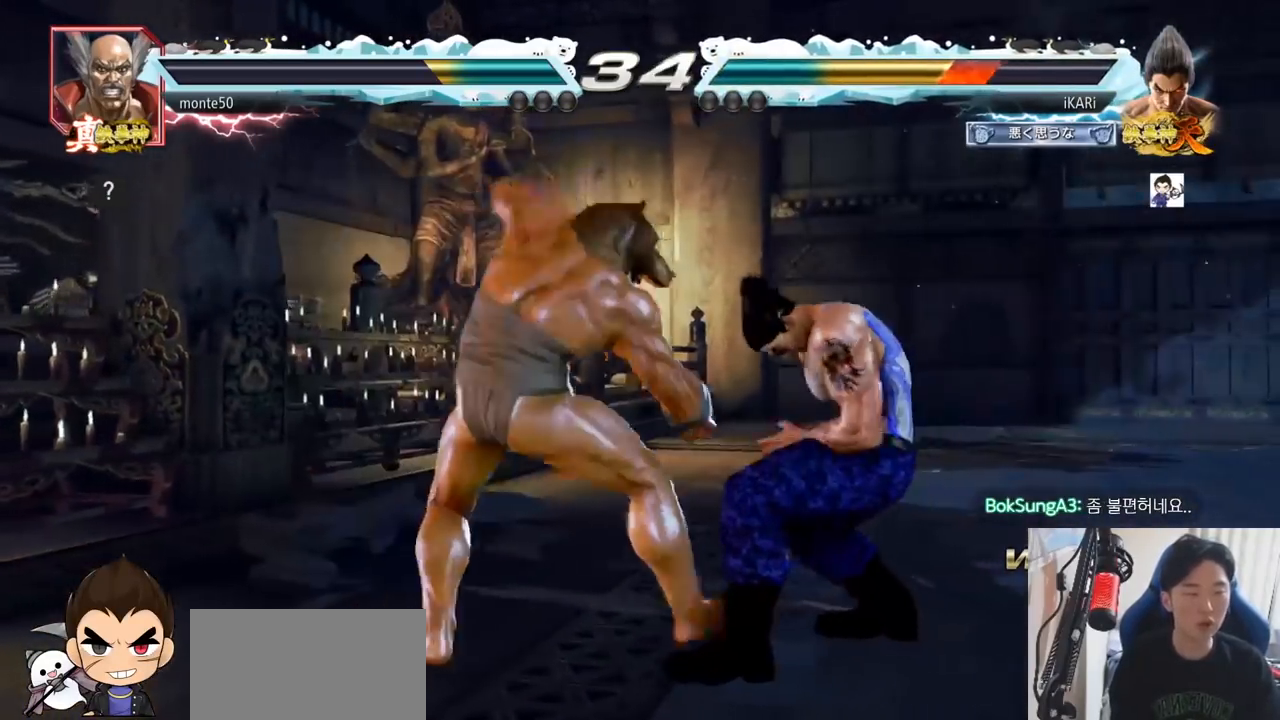
{"dt_ms": 985, "buttons": [], "left_stick": "center"}
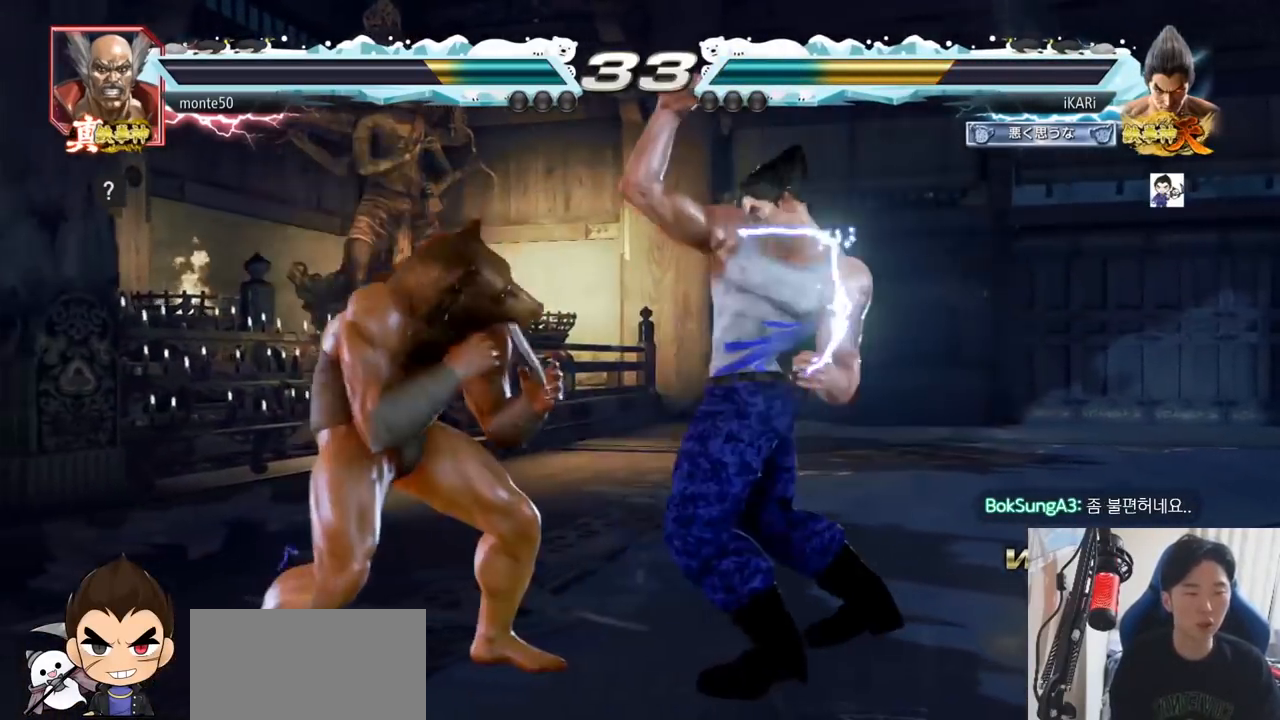
{"dt_ms": 500, "buttons": [], "left_stick": "center", "events": [[166, "left_stick", "right"], [233, "left_stick", "down"], [500, "left_stick", "center"]]}
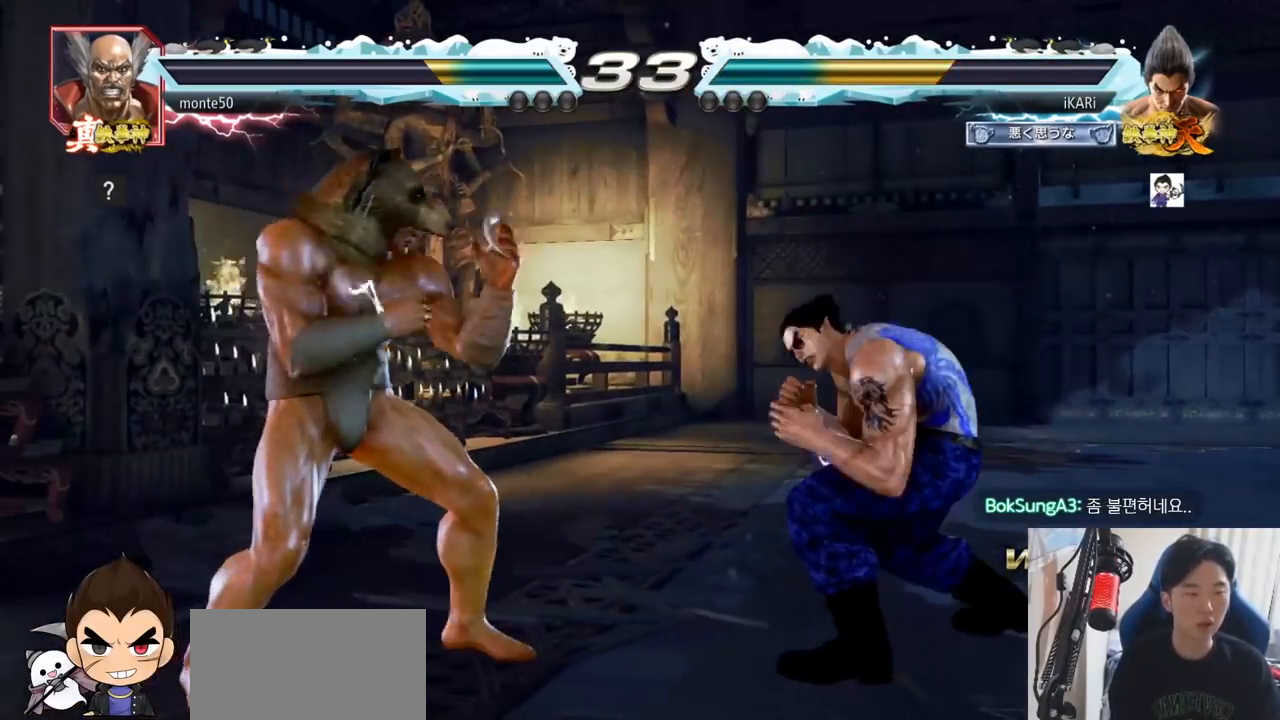
{"dt_ms": 501, "buttons": [], "left_stick": "left"}
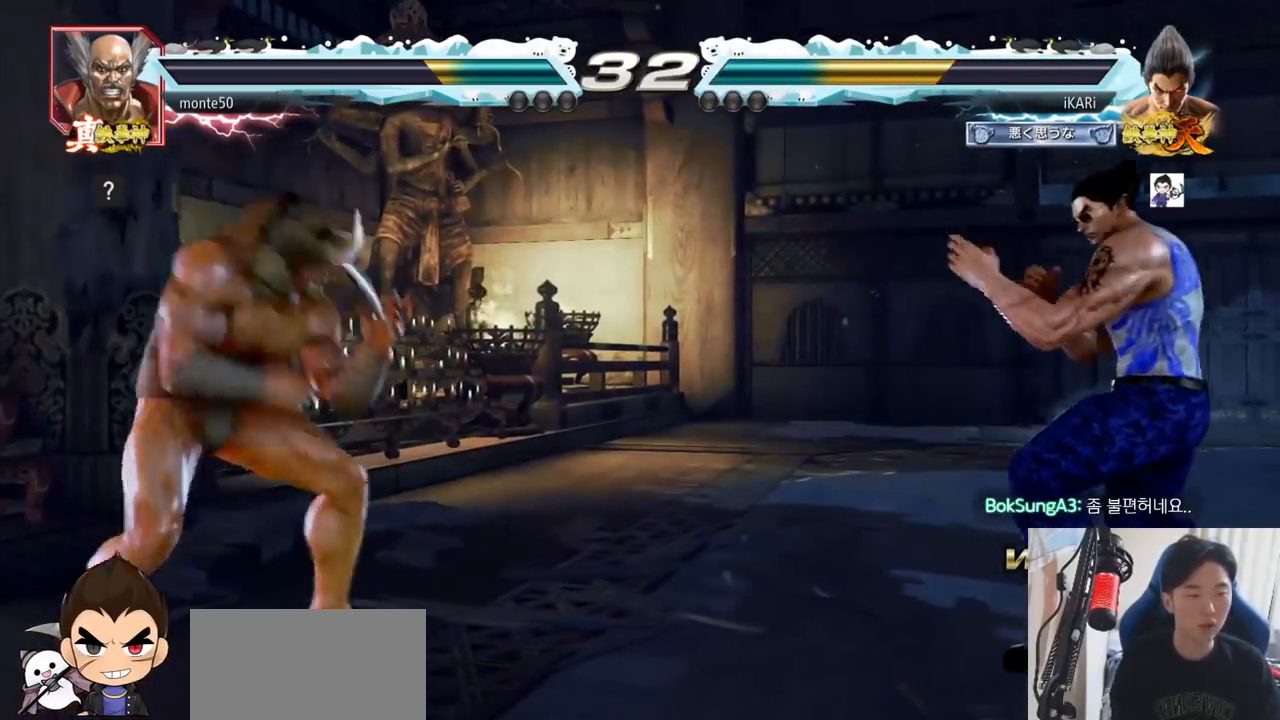
{"dt_ms": 500, "buttons": [], "left_stick": "down", "events": [[166, "left_stick", "down"]]}